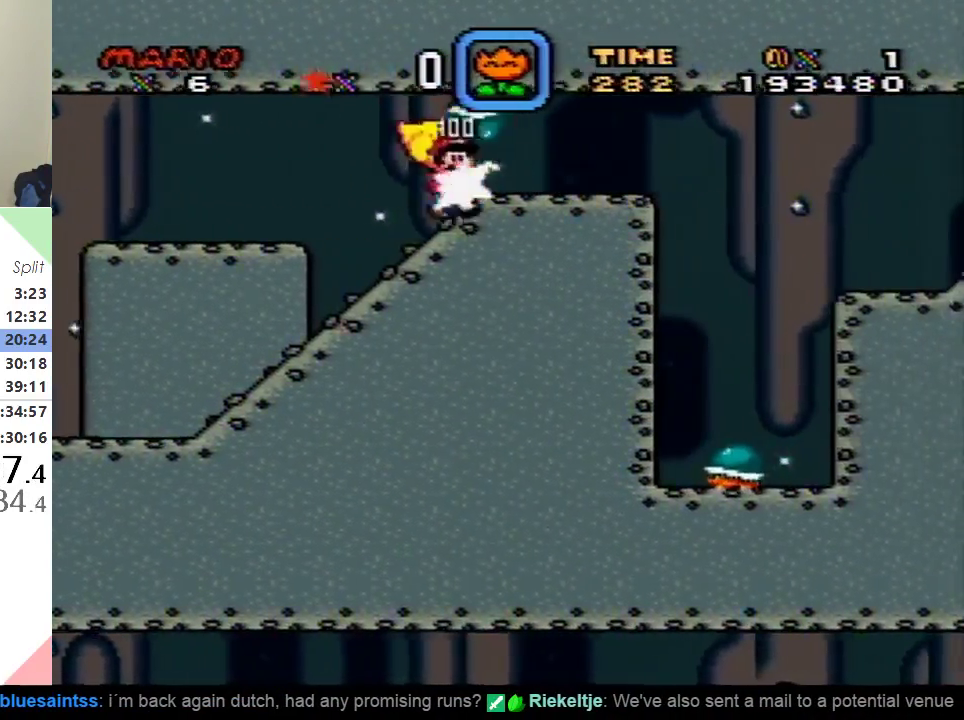
Gameplay with a controller (Nintendo layout); each line is a JSON object with the inputs held at the frame after it. "events" lists button and stick changes between this image and that frame as [ms after this image, input, new state], when the widget could be followed in between. Not read: L3 R3.
{"buttons": ["B", "Y", "DPAD_RIGHT"], "events": [[433, "B", "down"]]}
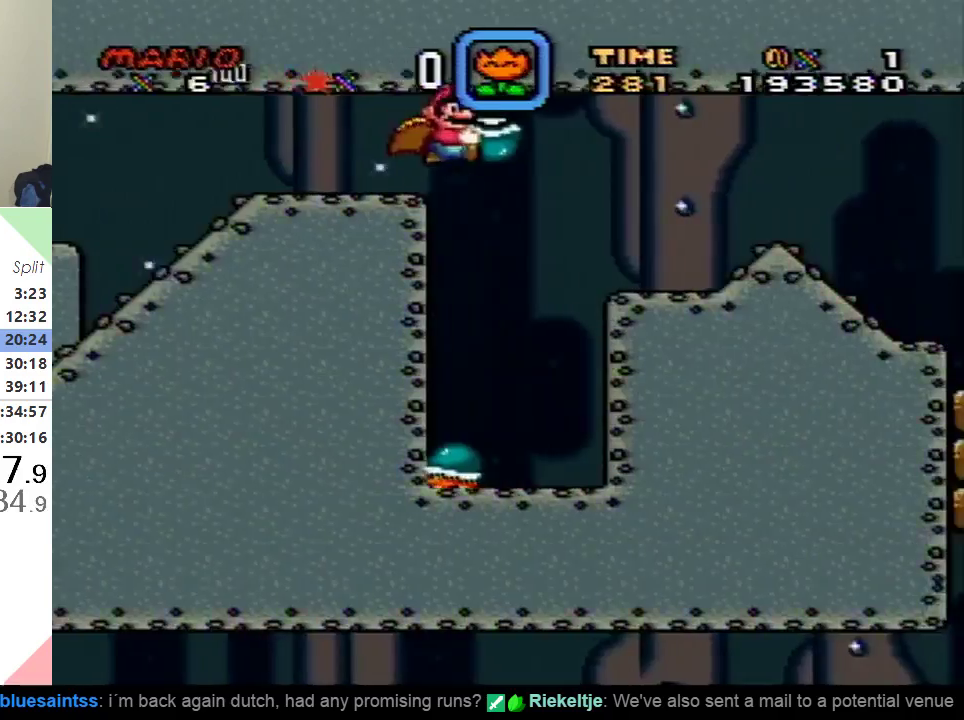
{"buttons": ["Y", "DPAD_RIGHT"], "events": [[200, "B", "up"]]}
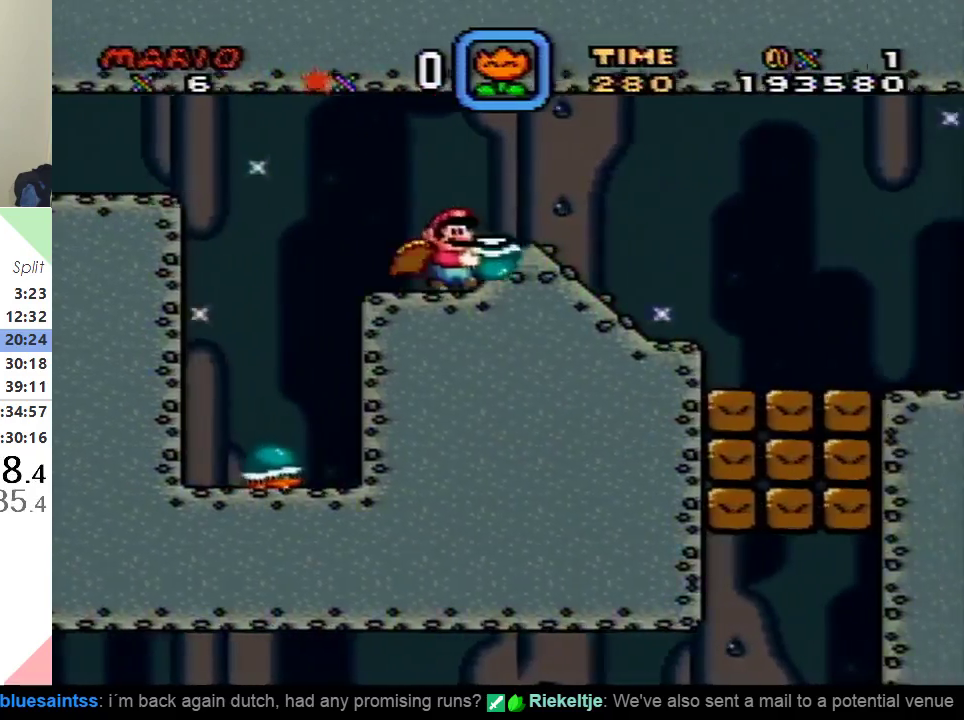
{"buttons": ["B", "Y", "DPAD_RIGHT"], "events": [[183, "B", "down"]]}
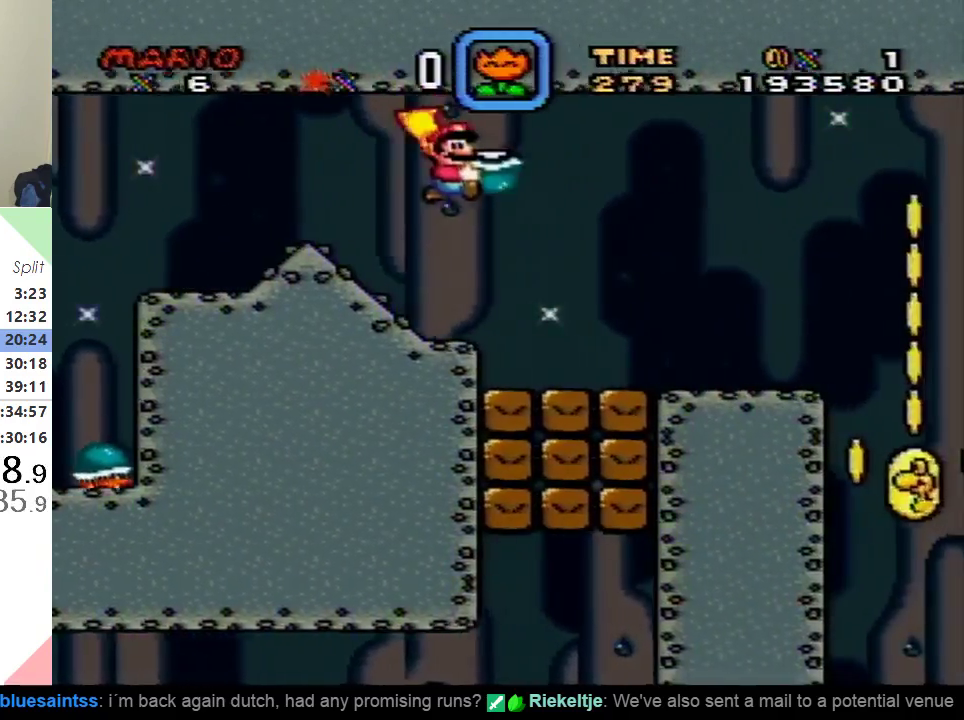
{"buttons": ["B", "Y", "DPAD_RIGHT"], "events": []}
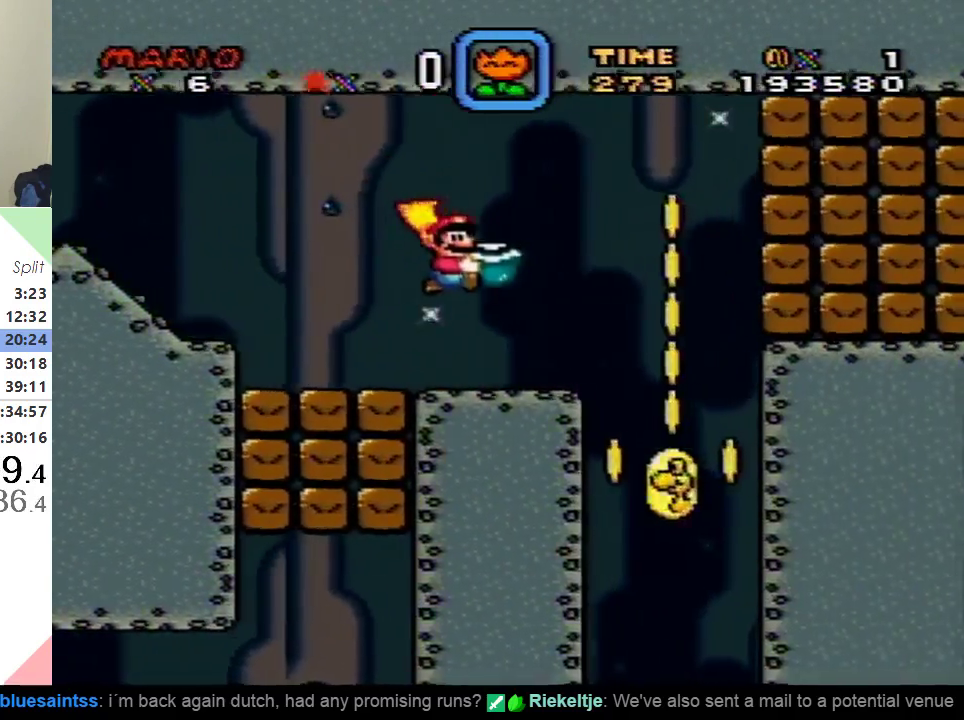
{"buttons": ["Y", "DPAD_LEFT"], "events": [[66, "B", "up"], [400, "DPAD_RIGHT", "up"], [467, "DPAD_LEFT", "down"]]}
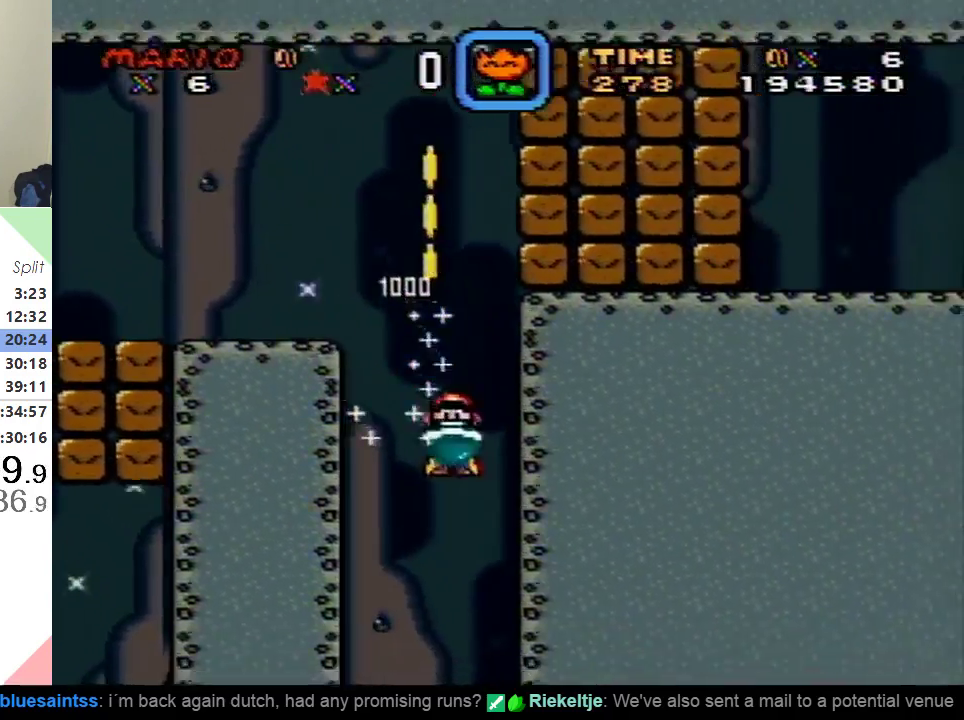
{"buttons": ["Y", "DPAD_RIGHT"], "events": [[284, "DPAD_UP", "down"], [367, "DPAD_LEFT", "up"], [367, "DPAD_UP", "up"], [384, "DPAD_RIGHT", "down"]]}
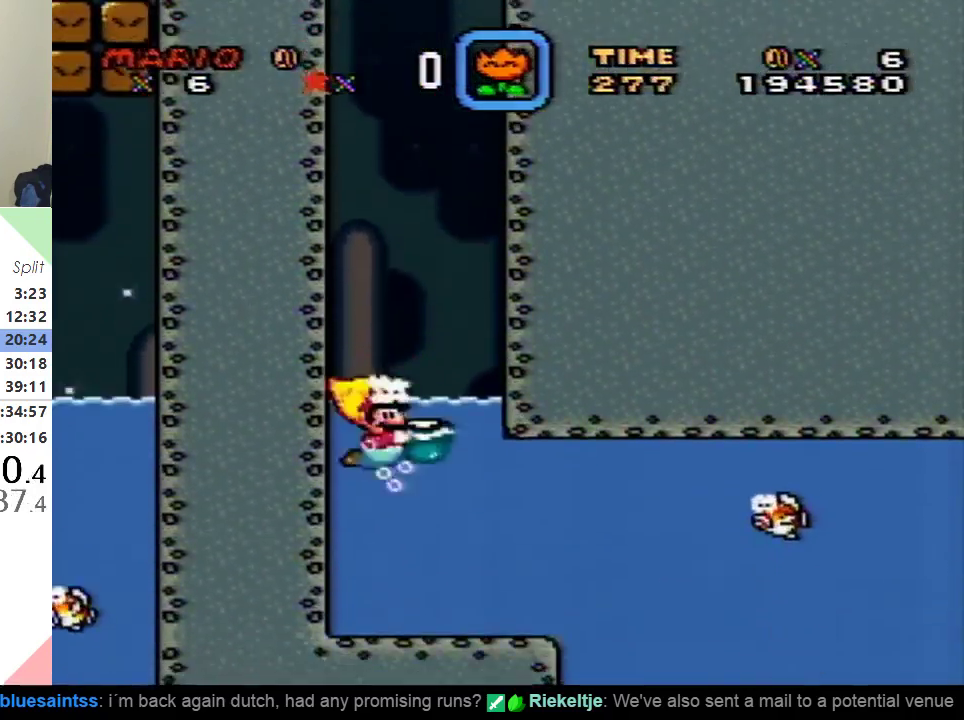
{"buttons": ["B", "DPAD_DOWN", "DPAD_RIGHT"], "events": [[66, "DPAD_DOWN", "down"], [450, "Y", "up"], [500, "B", "down"]]}
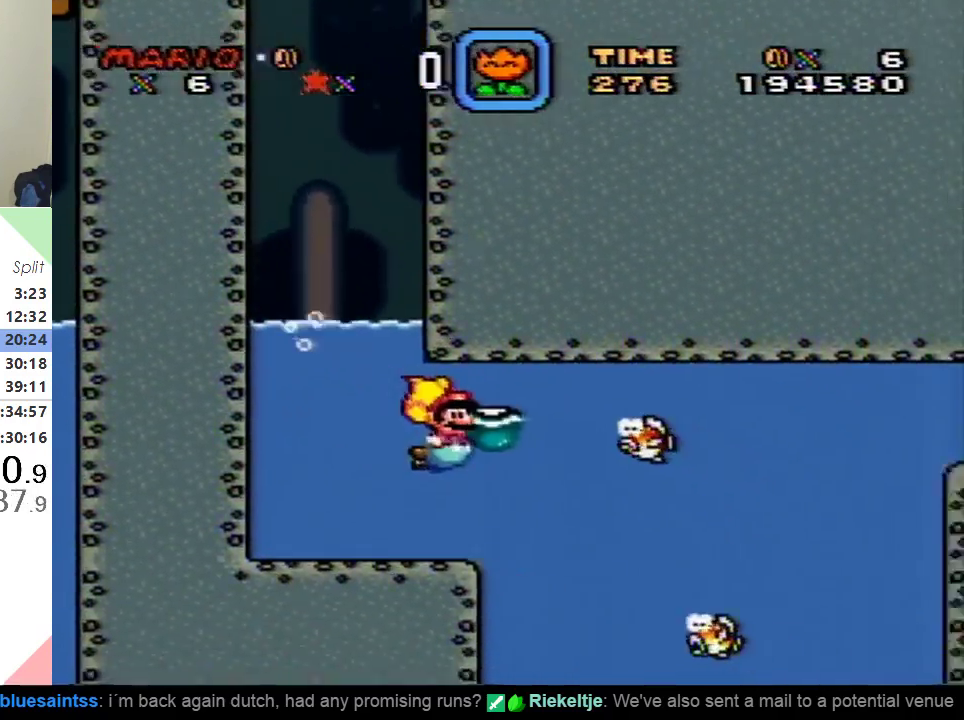
{"buttons": ["Y", "DPAD_RIGHT"], "events": [[67, "DPAD_DOWN", "up"], [117, "Y", "down"], [167, "B", "up"]]}
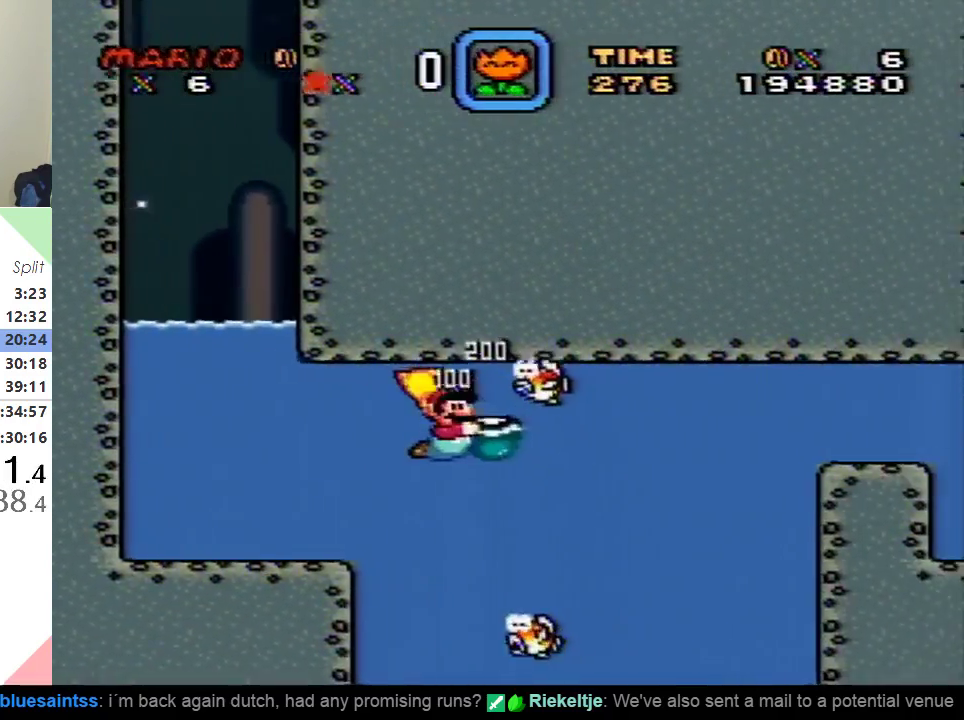
{"buttons": ["Y", "DPAD_RIGHT"], "events": []}
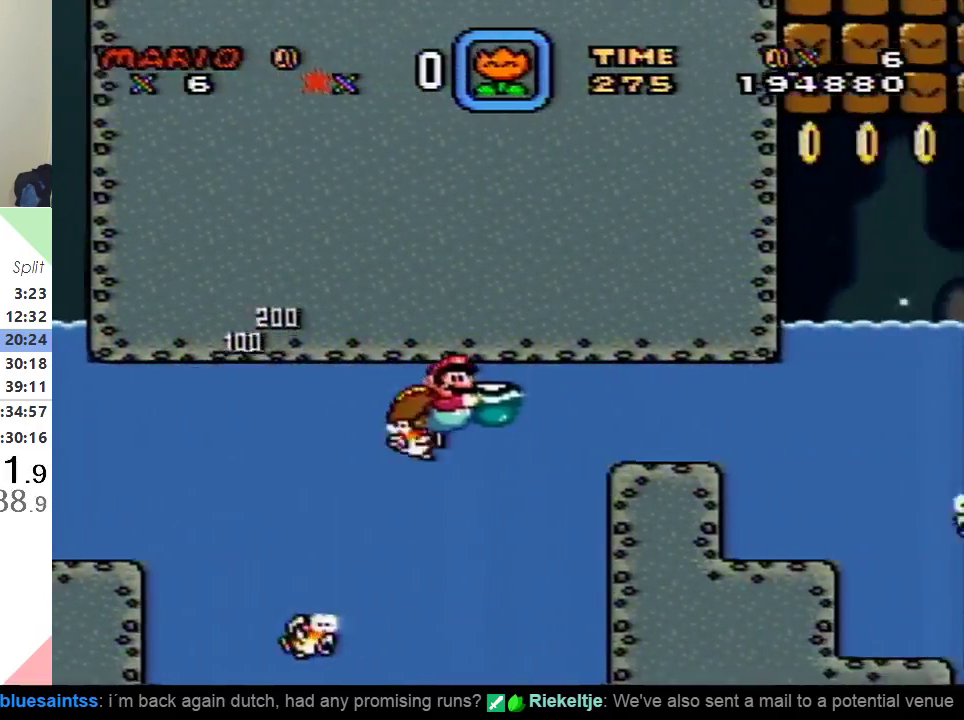
{"buttons": ["Y", "DPAD_RIGHT"], "events": []}
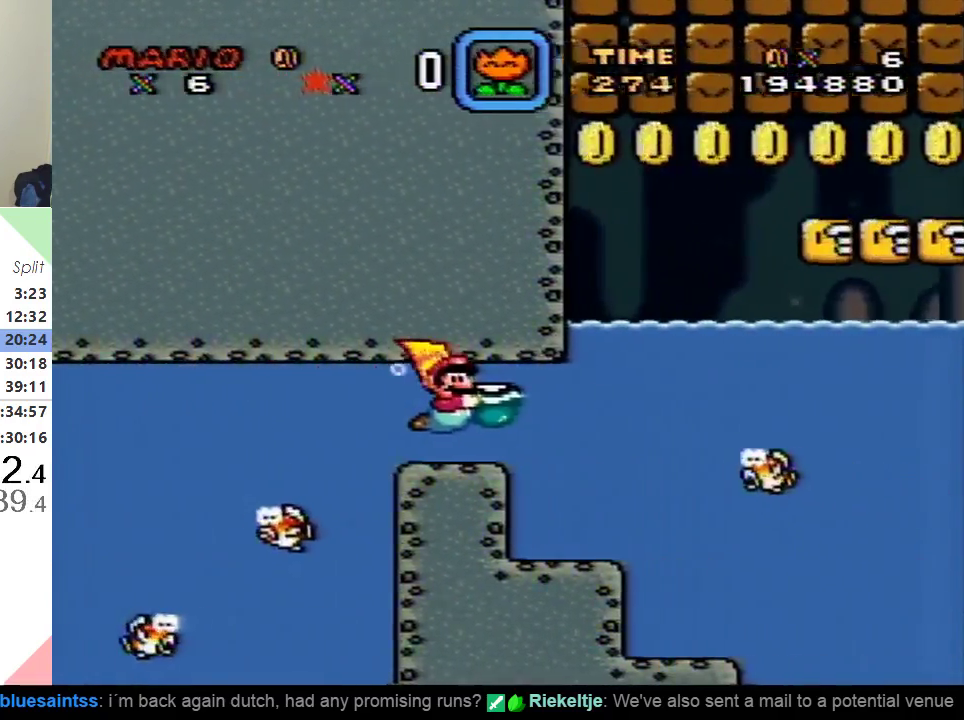
{"buttons": ["Y", "DPAD_RIGHT"], "events": [[83, "DPAD_DOWN", "down"], [450, "DPAD_DOWN", "up"]]}
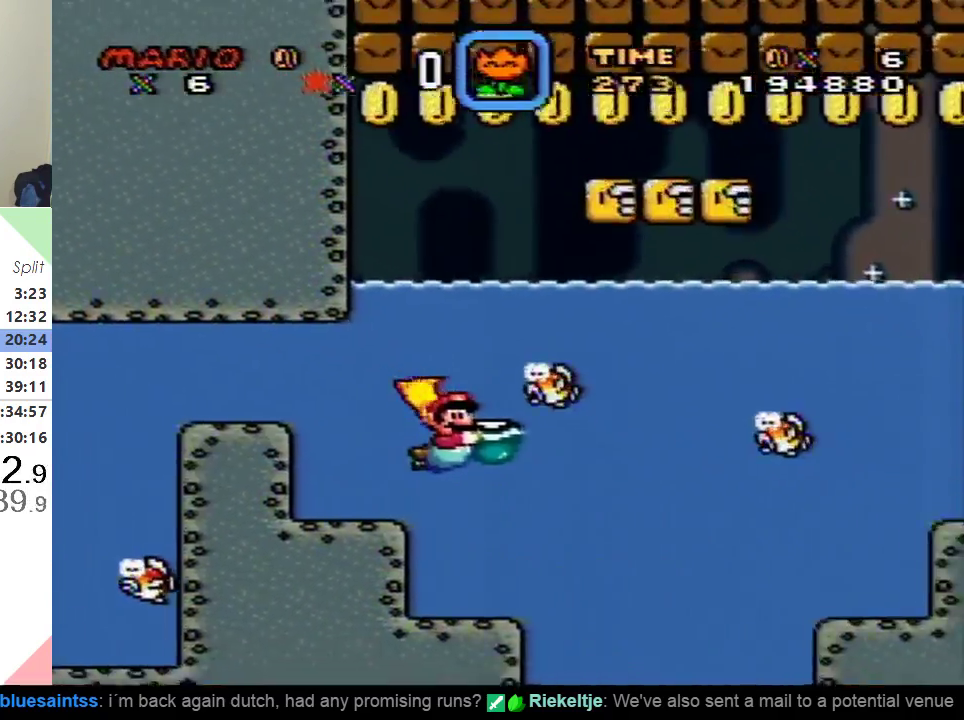
{"buttons": ["Y", "DPAD_RIGHT"], "events": []}
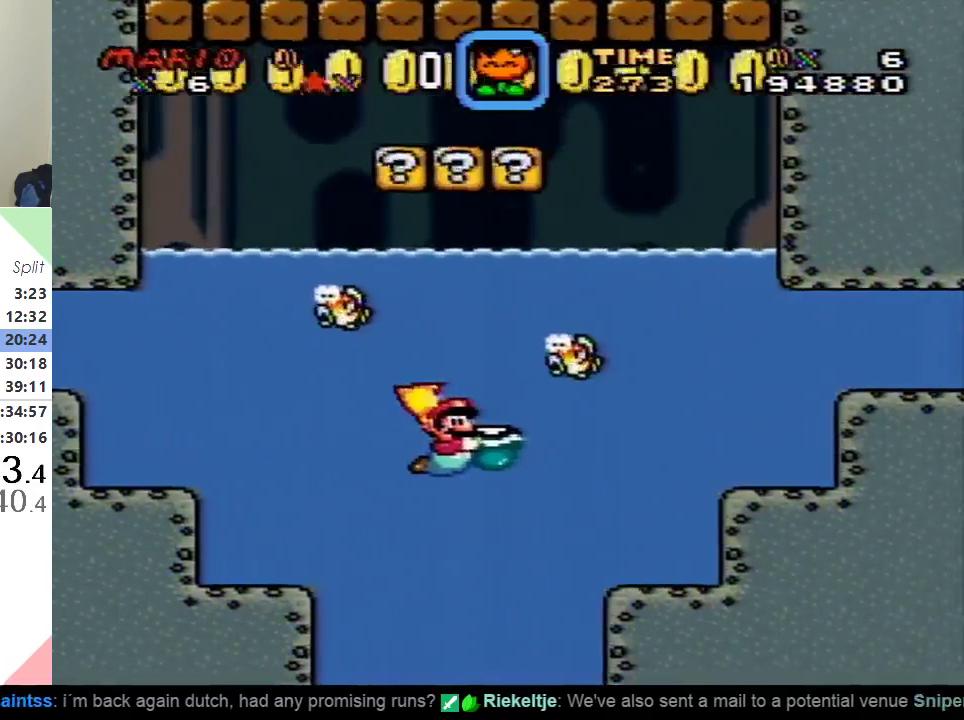
{"buttons": ["Y", "DPAD_RIGHT"], "events": []}
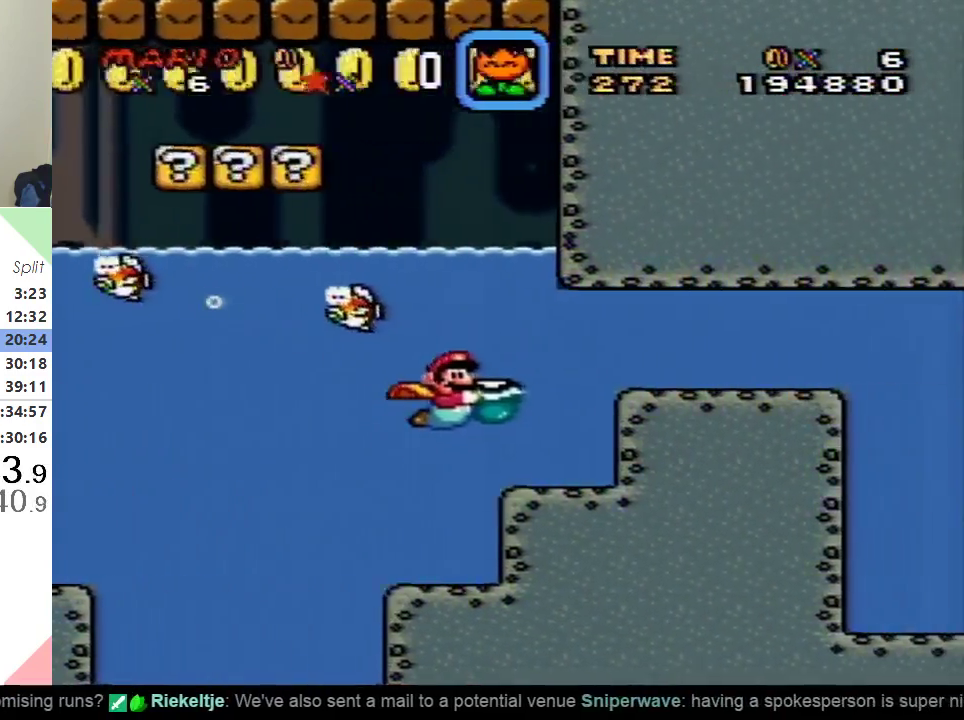
{"buttons": ["Y", "DPAD_RIGHT"], "events": []}
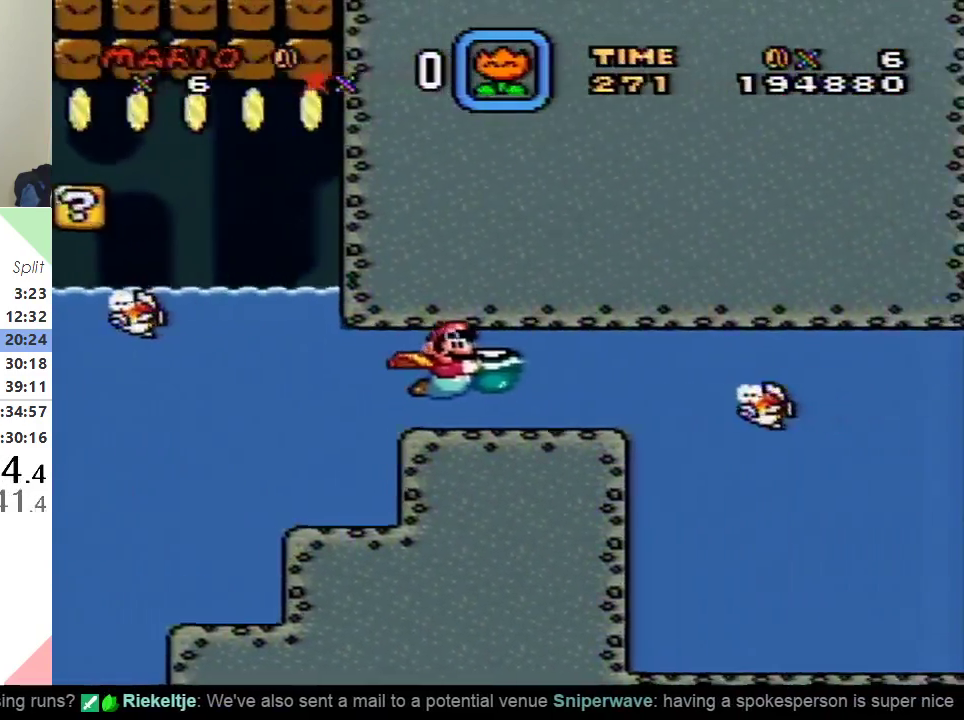
{"buttons": ["Y", "DPAD_RIGHT"], "events": [[250, "Y", "up"], [267, "DPAD_DOWN", "down"], [300, "B", "down"], [417, "Y", "down"], [433, "DPAD_DOWN", "up"], [450, "B", "up"]]}
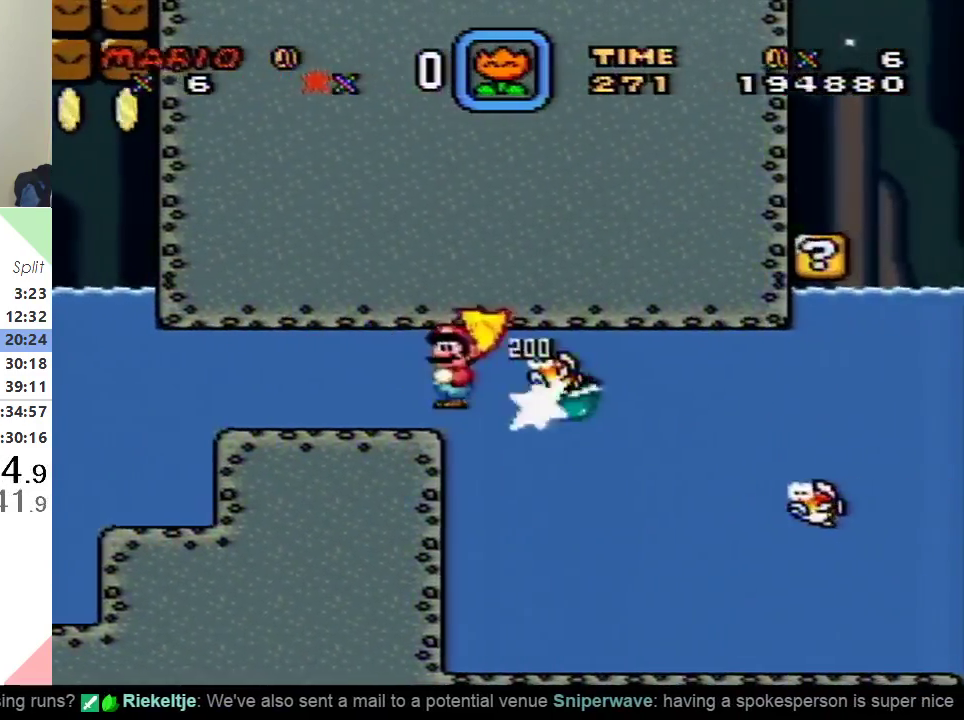
{"buttons": ["B", "DPAD_DOWN", "DPAD_RIGHT"], "events": [[350, "B", "down"], [417, "Y", "up"], [467, "DPAD_DOWN", "down"]]}
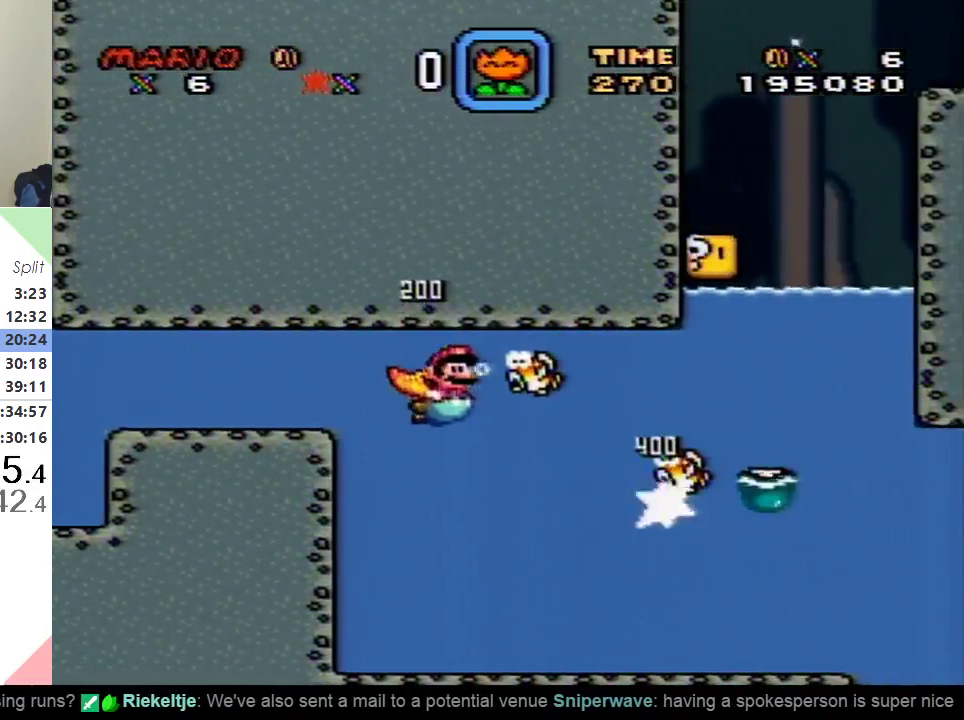
{"buttons": ["DPAD_DOWN", "DPAD_RIGHT"], "events": [[116, "B", "up"], [200, "B", "down"], [317, "B", "up"]]}
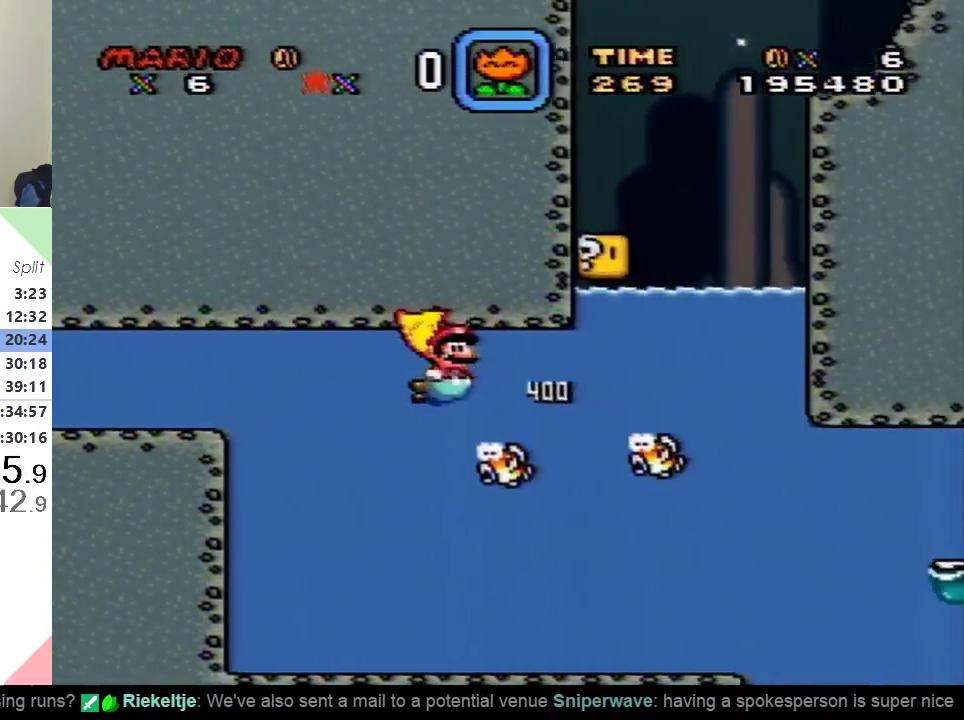
{"buttons": ["DPAD_DOWN", "DPAD_RIGHT"], "events": []}
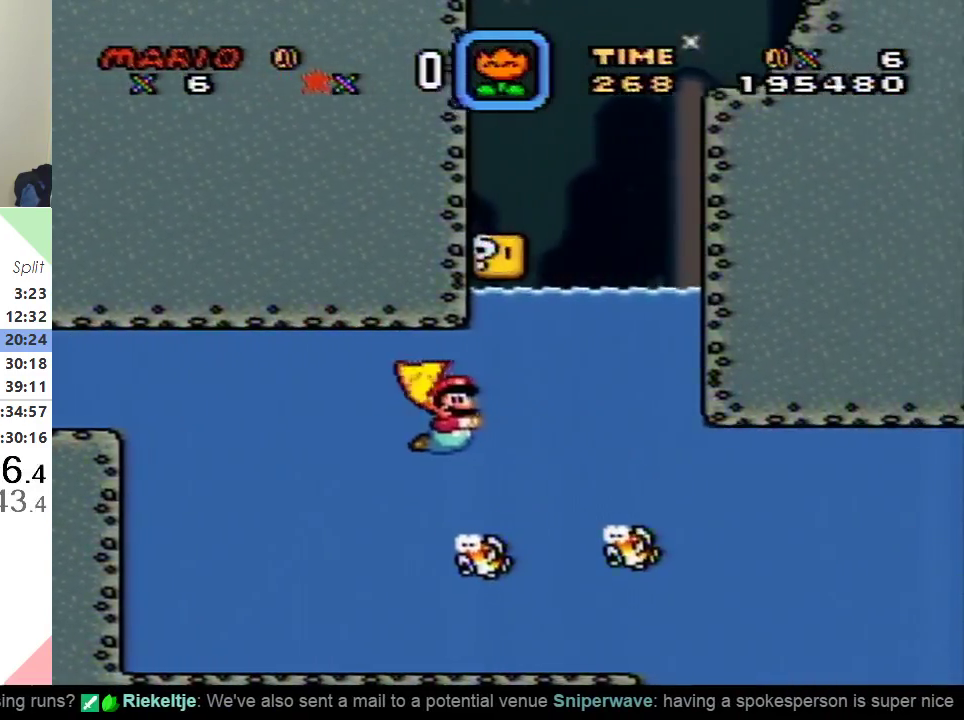
{"buttons": ["DPAD_DOWN", "DPAD_RIGHT"], "events": [[333, "B", "down"], [467, "B", "up"]]}
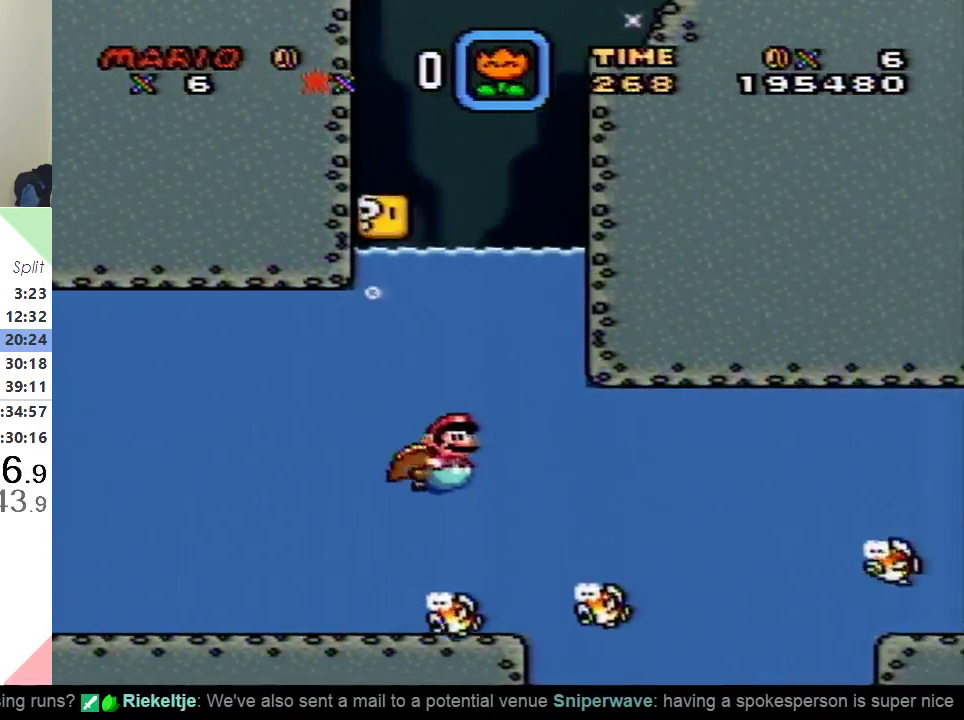
{"buttons": ["DPAD_DOWN", "DPAD_RIGHT"], "events": [[300, "B", "down"], [400, "B", "up"]]}
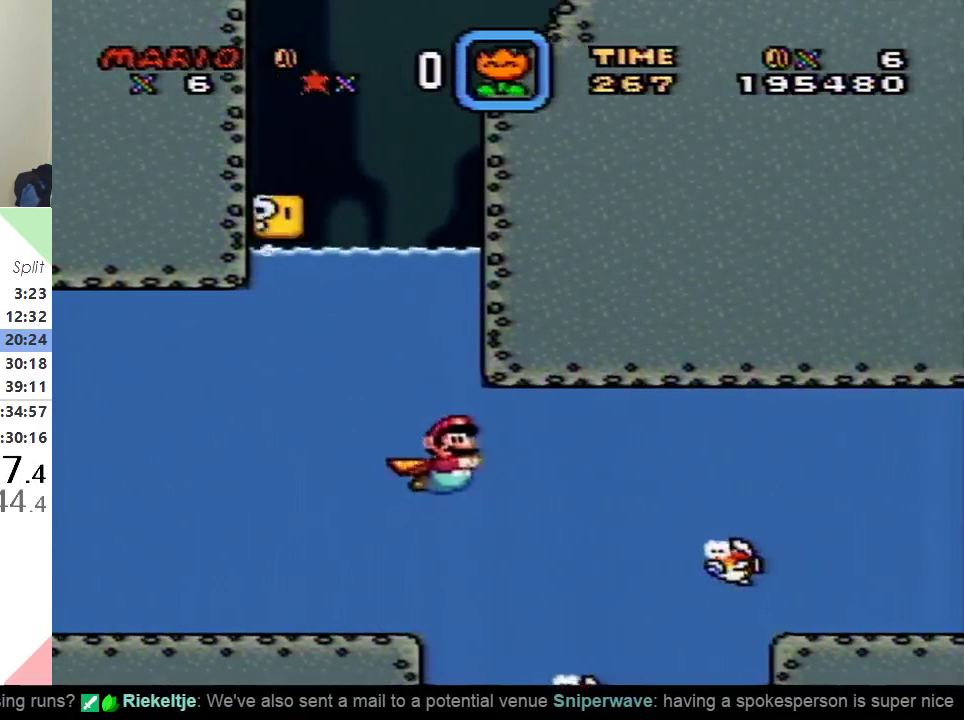
{"buttons": ["B", "DPAD_DOWN", "DPAD_RIGHT"], "events": [[33, "B", "down"], [116, "B", "up"], [183, "B", "down"], [250, "B", "up"], [333, "B", "down"], [383, "B", "up"], [467, "B", "down"]]}
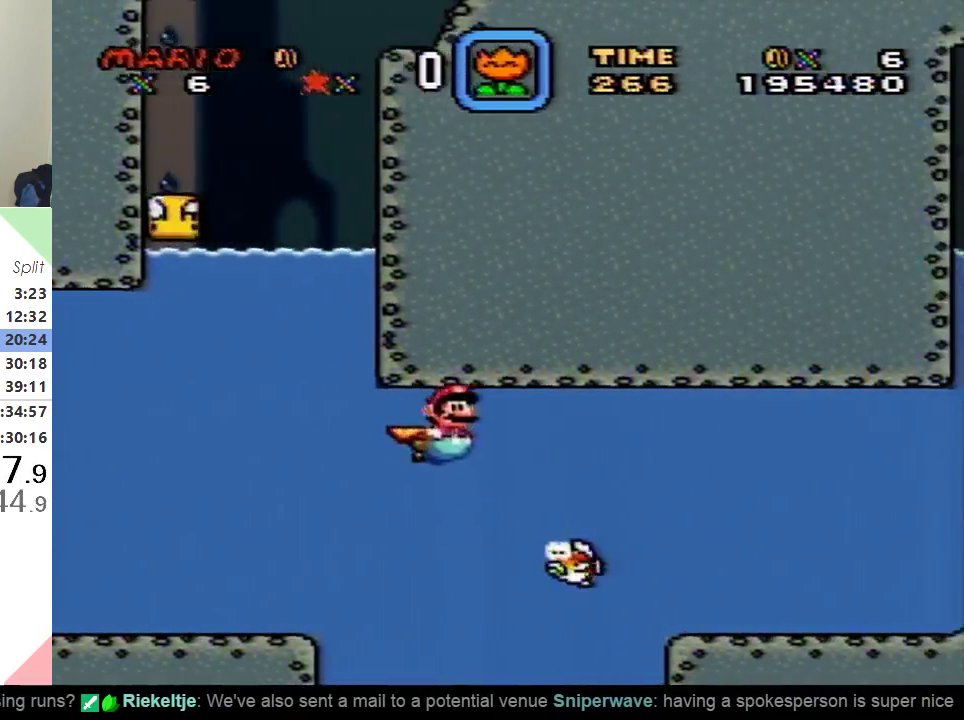
{"buttons": ["DPAD_DOWN", "DPAD_RIGHT"], "events": [[67, "B", "up"], [151, "B", "down"], [217, "B", "up"], [267, "B", "down"], [351, "B", "up"], [418, "B", "down"], [484, "B", "up"]]}
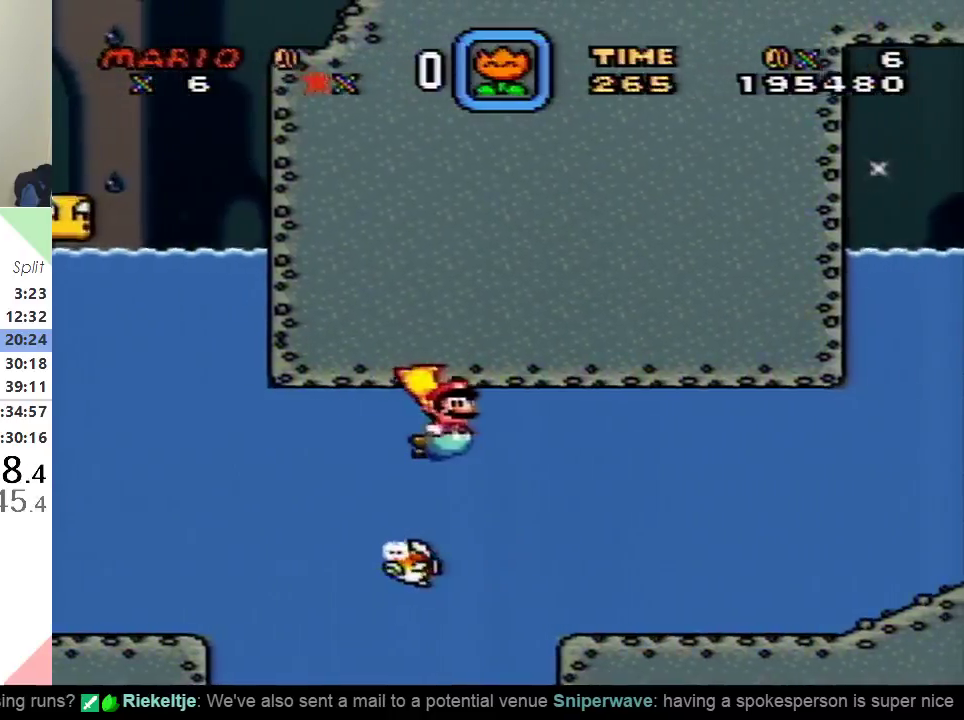
{"buttons": ["DPAD_DOWN", "DPAD_RIGHT"], "events": [[83, "B", "down"], [150, "B", "up"], [233, "B", "down"], [284, "B", "up"], [350, "B", "down"], [434, "B", "up"]]}
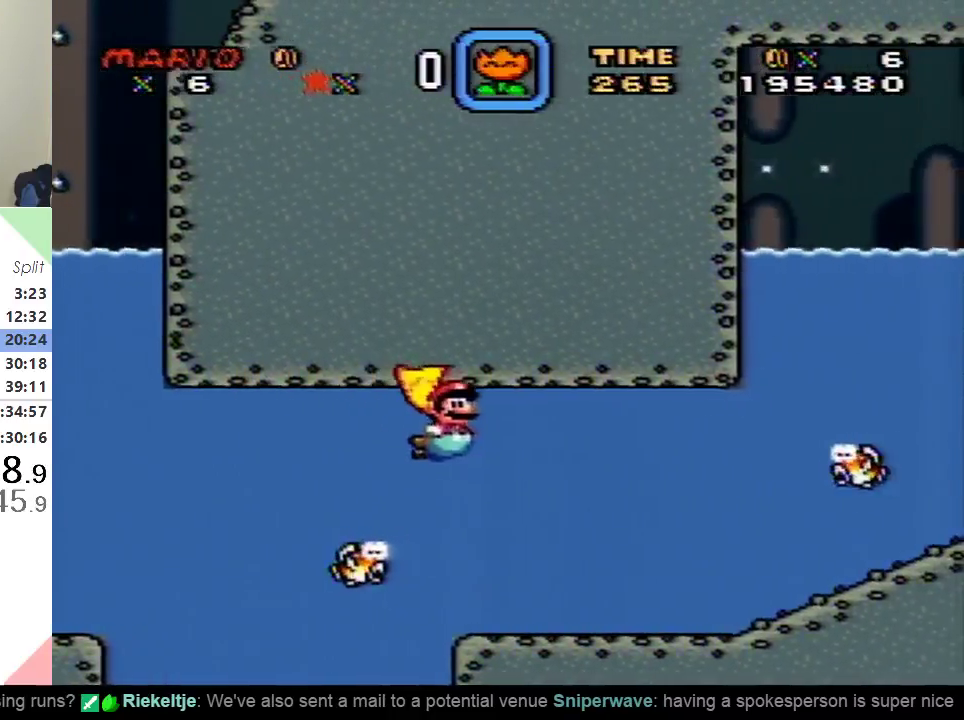
{"buttons": ["B", "DPAD_DOWN", "DPAD_RIGHT"], "events": [[17, "B", "down"], [84, "B", "up"], [151, "B", "down"], [234, "B", "up"], [334, "B", "down"], [401, "B", "up"], [484, "B", "down"]]}
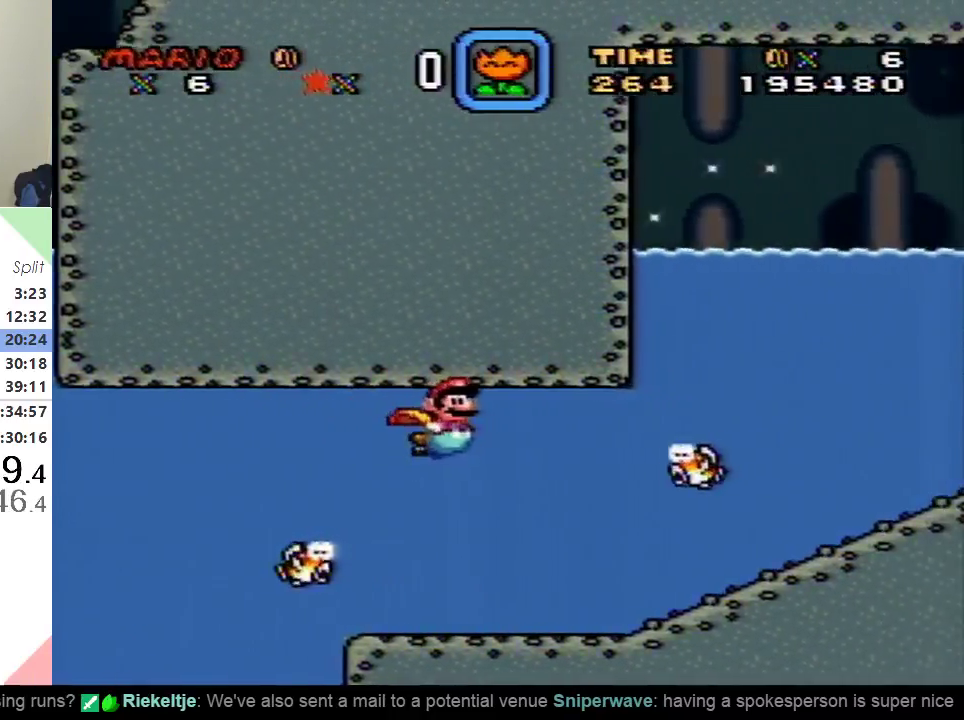
{"buttons": ["DPAD_DOWN", "DPAD_RIGHT"], "events": [[50, "B", "up"], [167, "B", "down"], [267, "B", "up"], [434, "Y", "down"], [500, "Y", "up"]]}
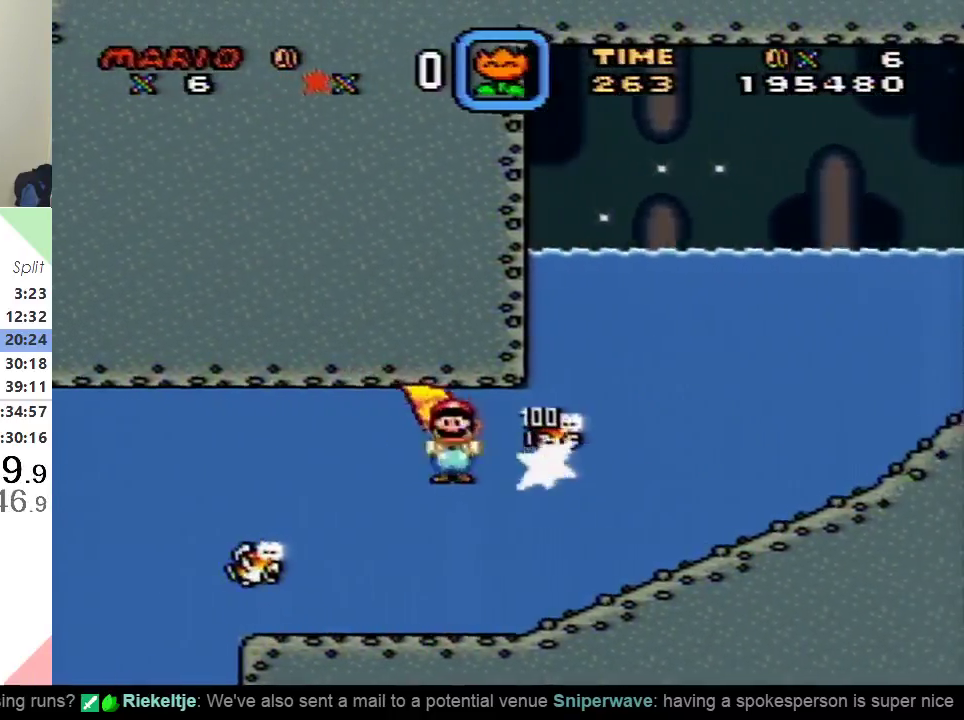
{"buttons": ["DPAD_RIGHT"], "events": [[84, "B", "down"], [167, "B", "up"], [234, "DPAD_DOWN", "up"], [267, "B", "down"], [317, "B", "up"], [434, "B", "down"], [484, "B", "up"]]}
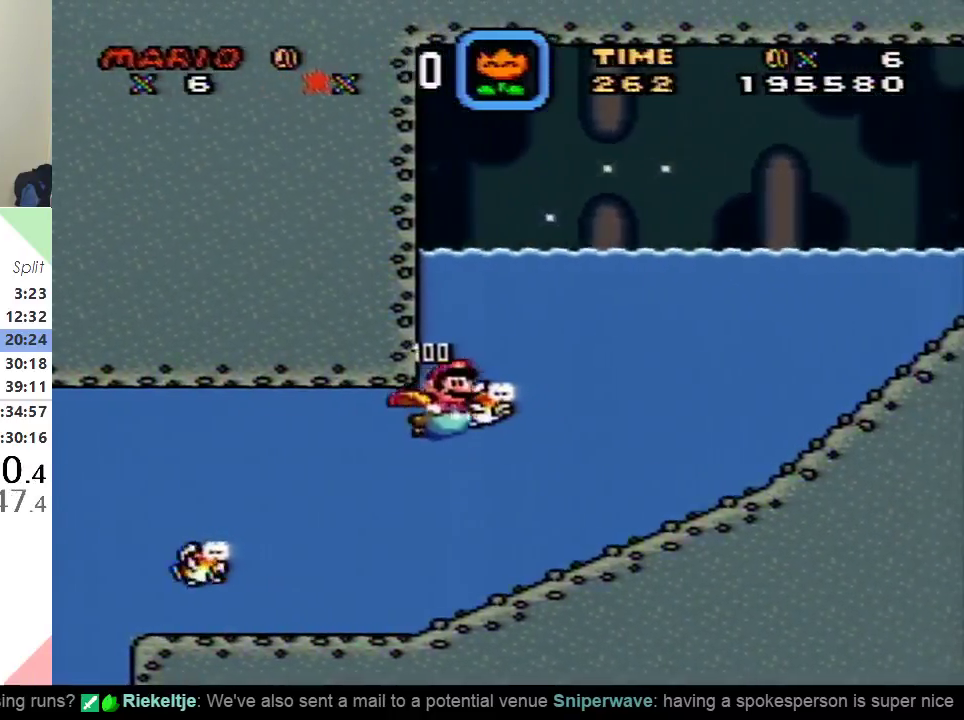
{"buttons": ["B", "Y", "DPAD_UP", "DPAD_RIGHT"], "events": [[117, "B", "down"], [217, "B", "up"], [284, "B", "down"], [317, "DPAD_UP", "down"], [467, "Y", "down"]]}
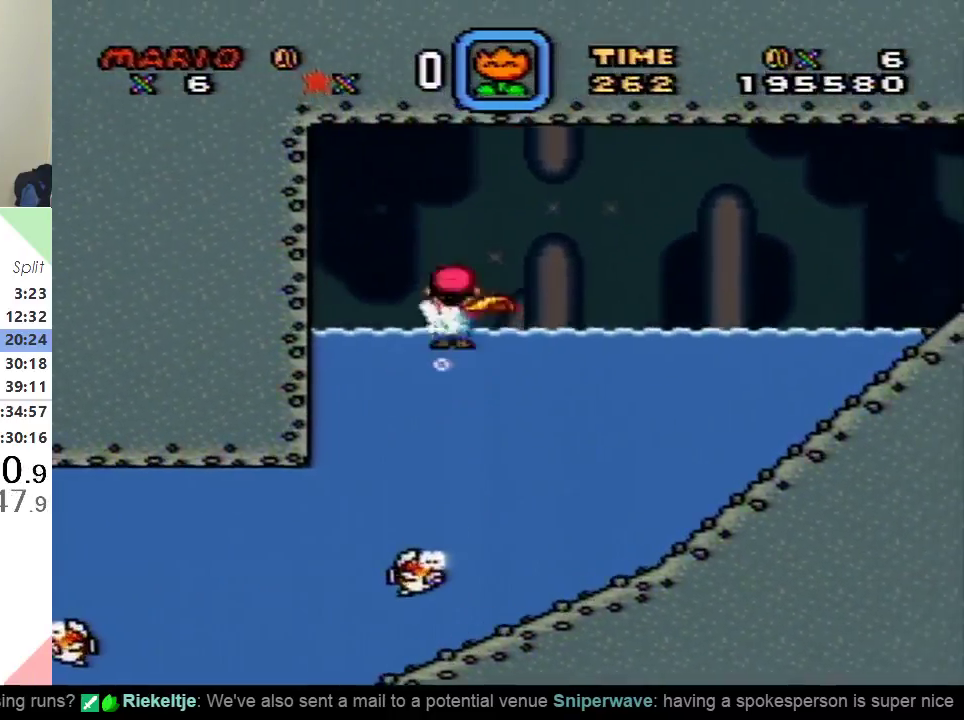
{"buttons": ["B", "Y", "DPAD_RIGHT"], "events": [[434, "DPAD_UP", "up"]]}